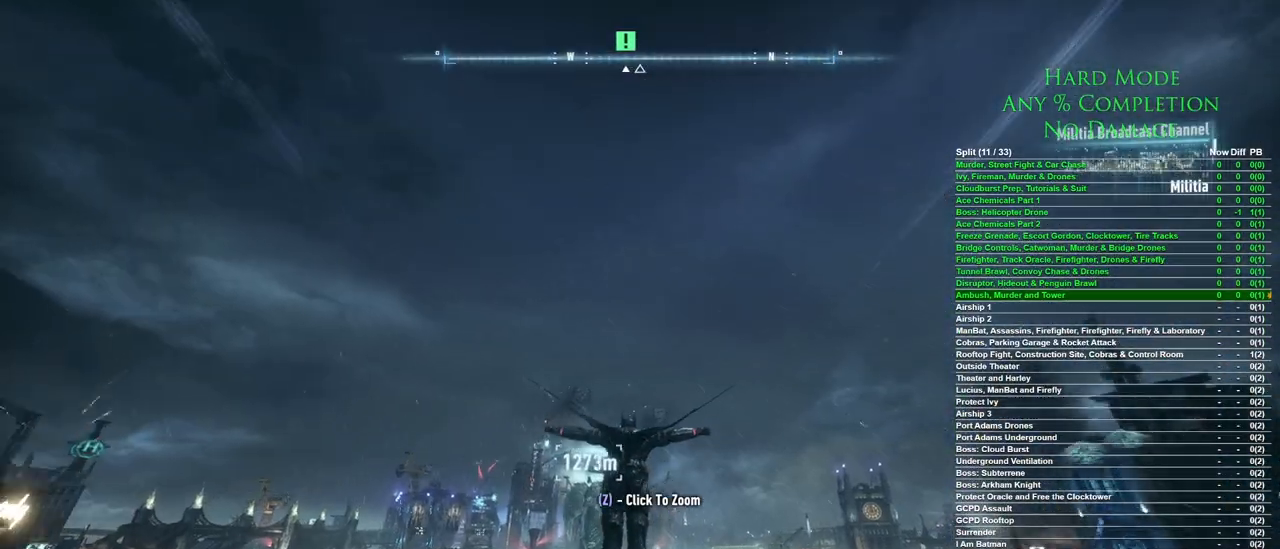
Gameplay with keyboard and mouse; each line is a JSON object with the keys and mouse buttons held at the frame after it. "events" lists presses ("down") and releases ("up") of "1", "2", "3", "4", "5", "a", "alt", "c", "caps_lock", "ctrl", "d", "e", "f", "g", "q", "r", "s", "shift", "space", "t", "tab", "v", "w", "x", "z", "mouse_left", "mouse_wheel" and "mouse_right" between this image and that frame as [ms after this image, input, new state], when the widget could be followed in between. "mouse_left", "mouse_wheel", "mouse_right" = the "left", "wheel", "right" buttons of the "mouse" list. No other keys are recorded. "wheel" means that the mouse wheel is clicked or scrolled. Mouse movement is not recorded.
{"keys": ["space"], "mouse": [], "events": []}
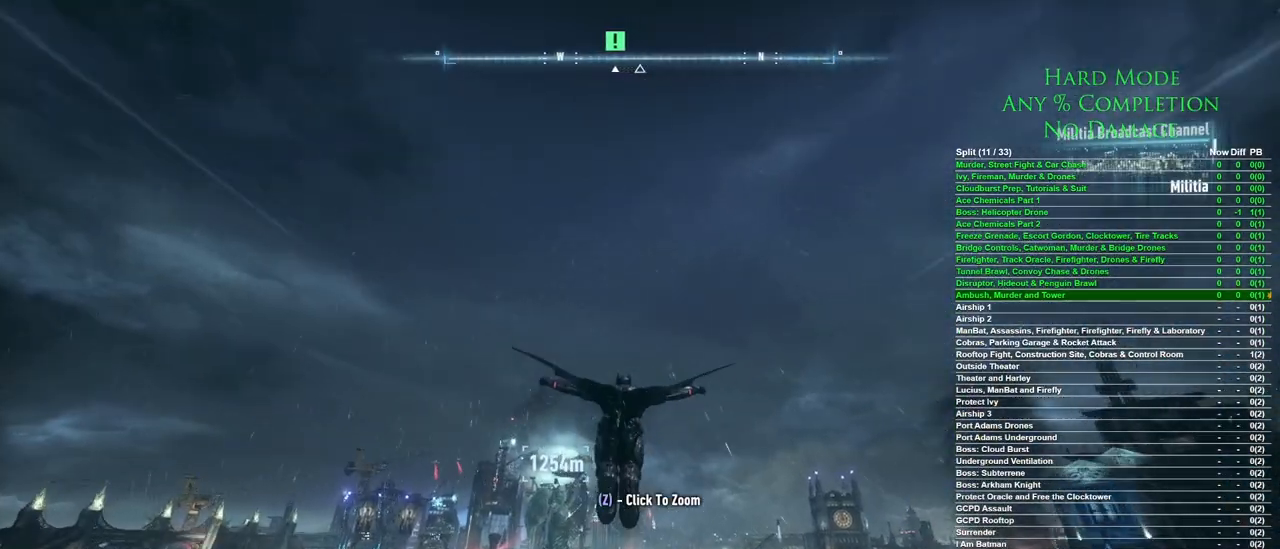
{"keys": ["space"], "mouse": [], "events": []}
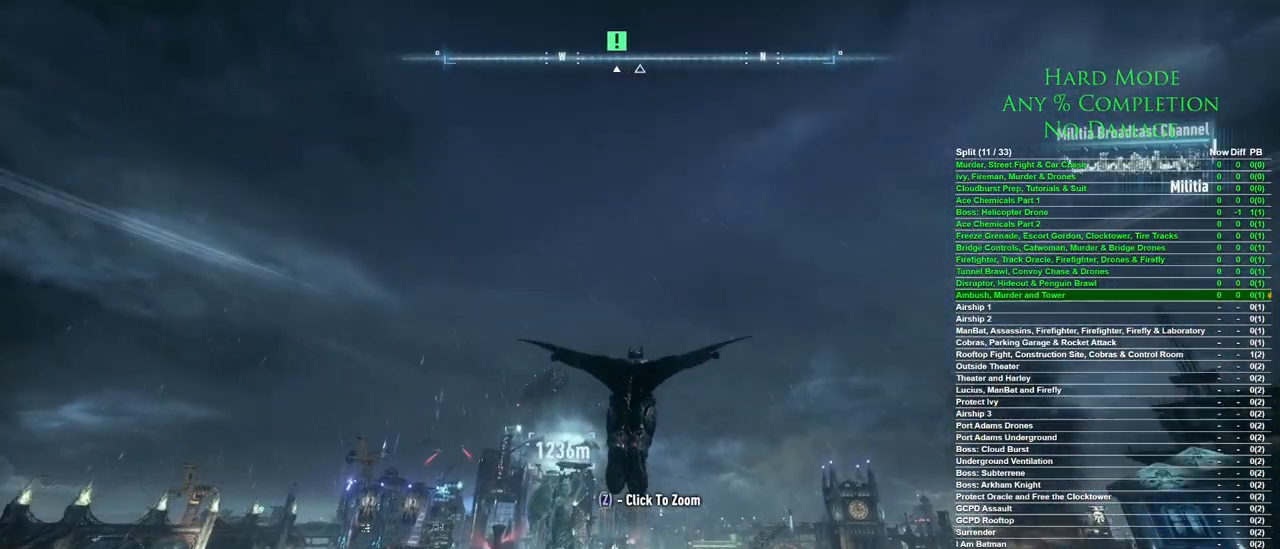
{"keys": ["space"], "mouse": [], "events": []}
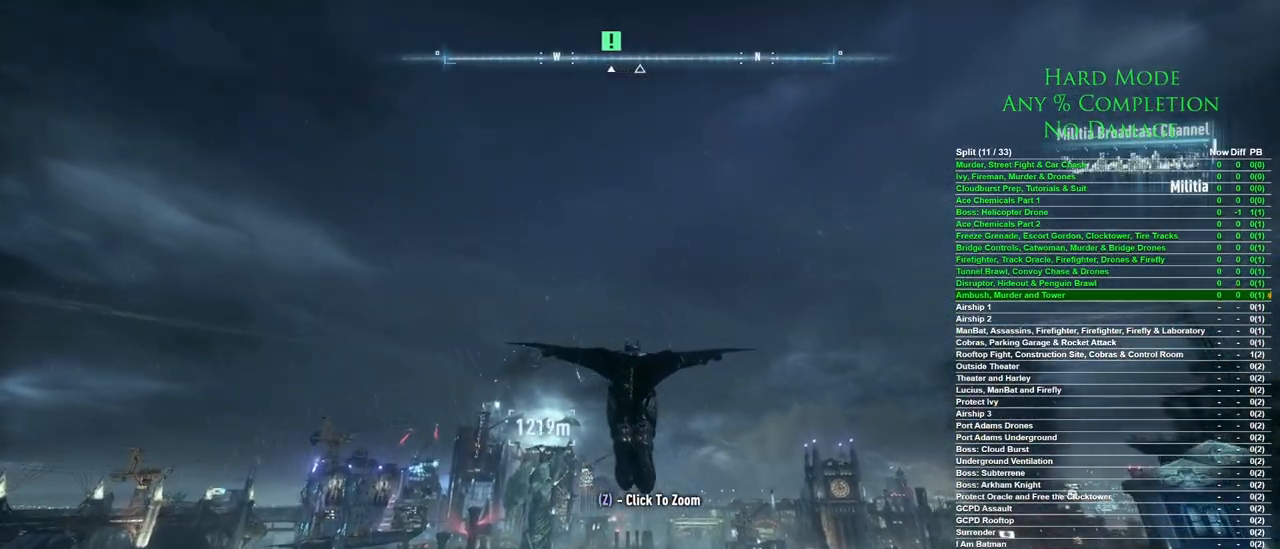
{"keys": ["space"], "mouse": [], "events": []}
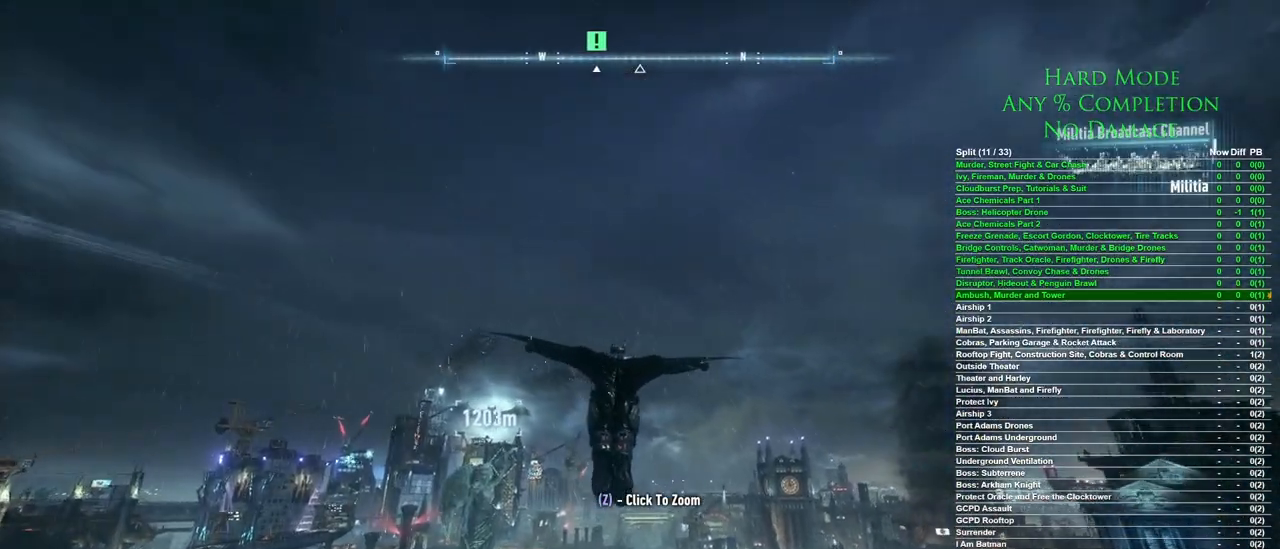
{"keys": ["space"], "mouse": [], "events": []}
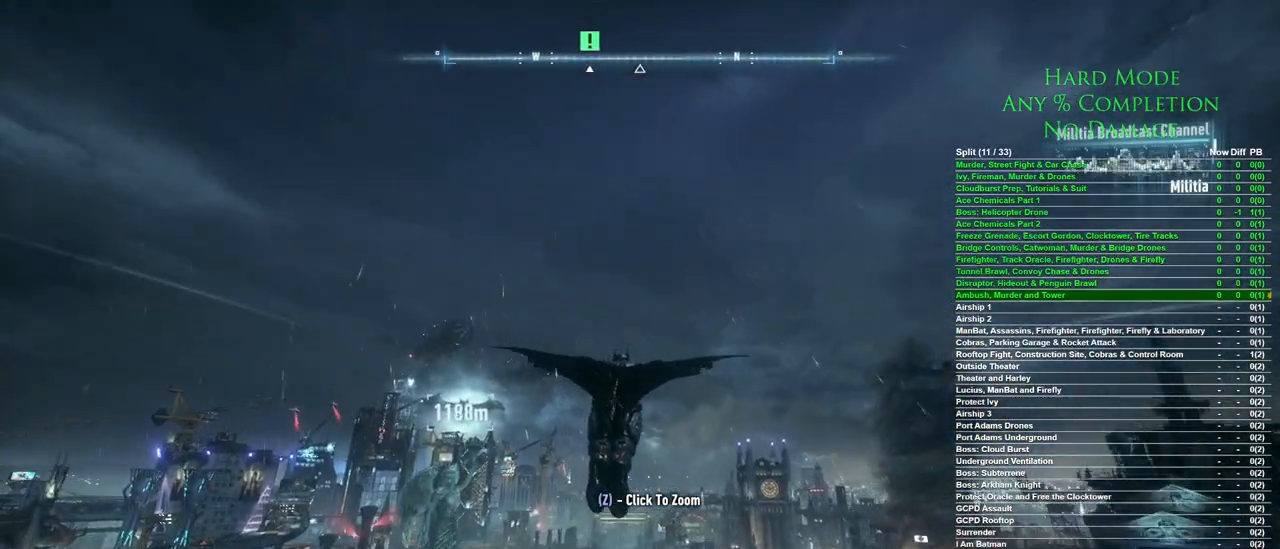
{"keys": ["space"], "mouse": [], "events": []}
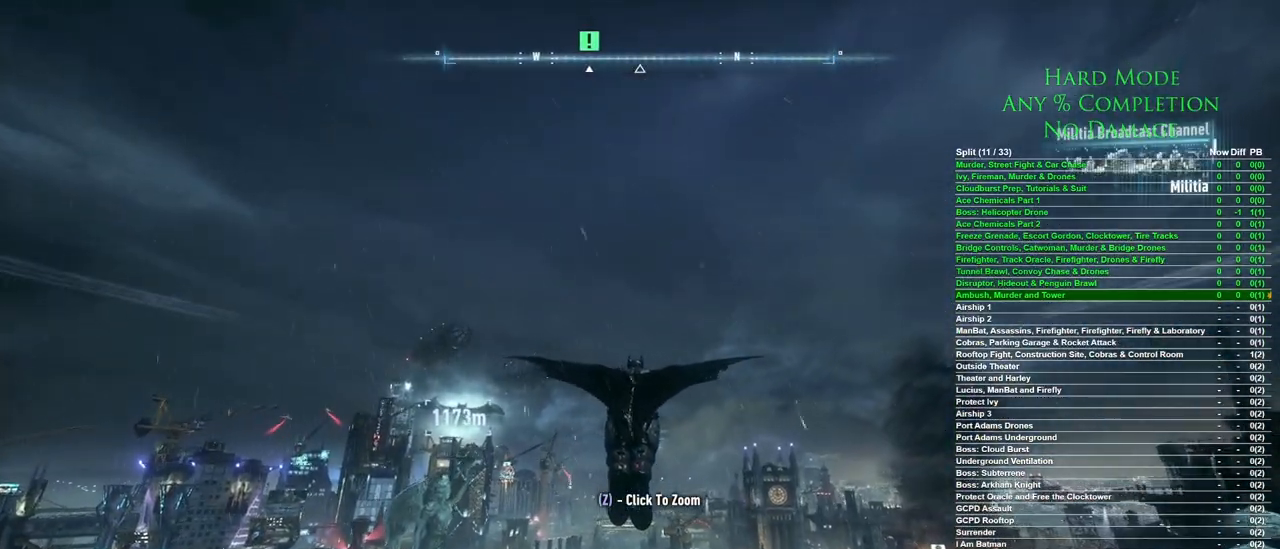
{"keys": ["space"], "mouse": [], "events": []}
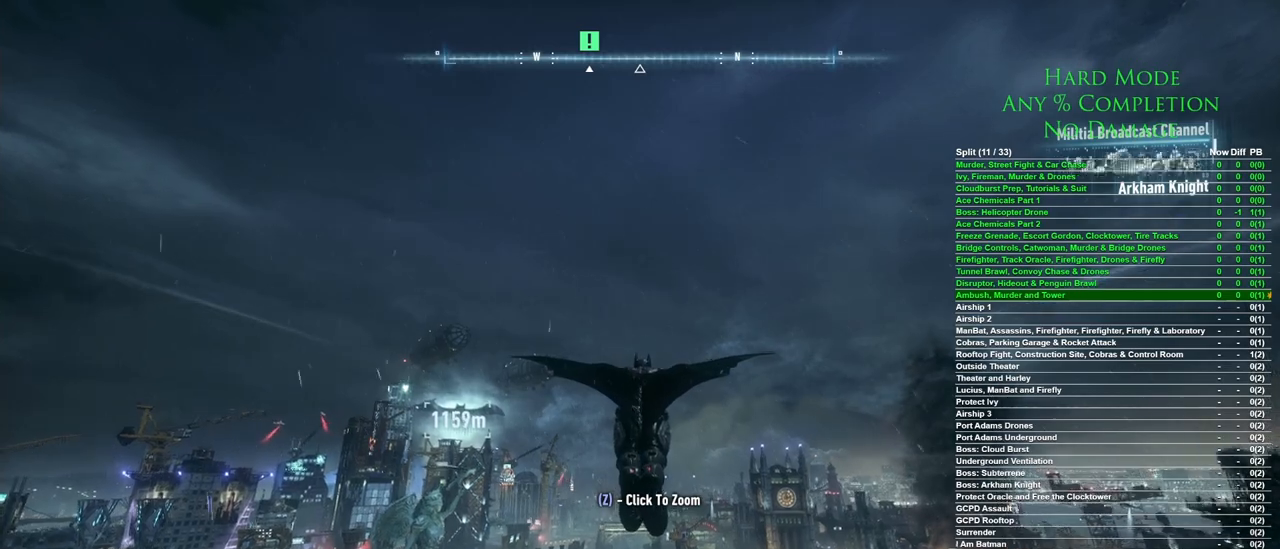
{"keys": ["space"], "mouse": [], "events": []}
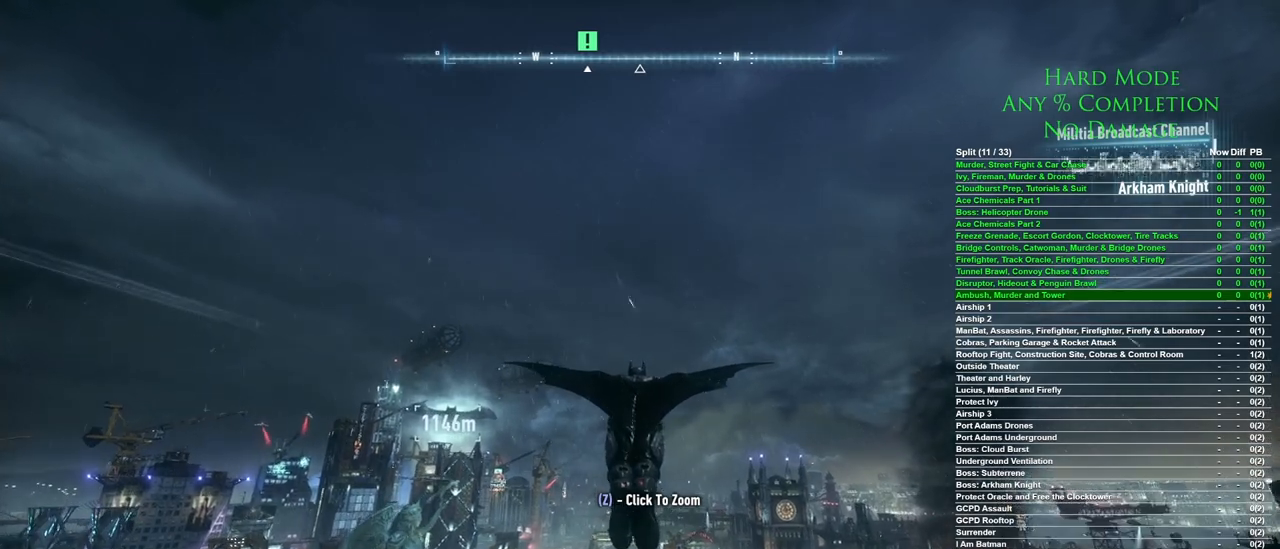
{"keys": ["space"], "mouse": [], "events": []}
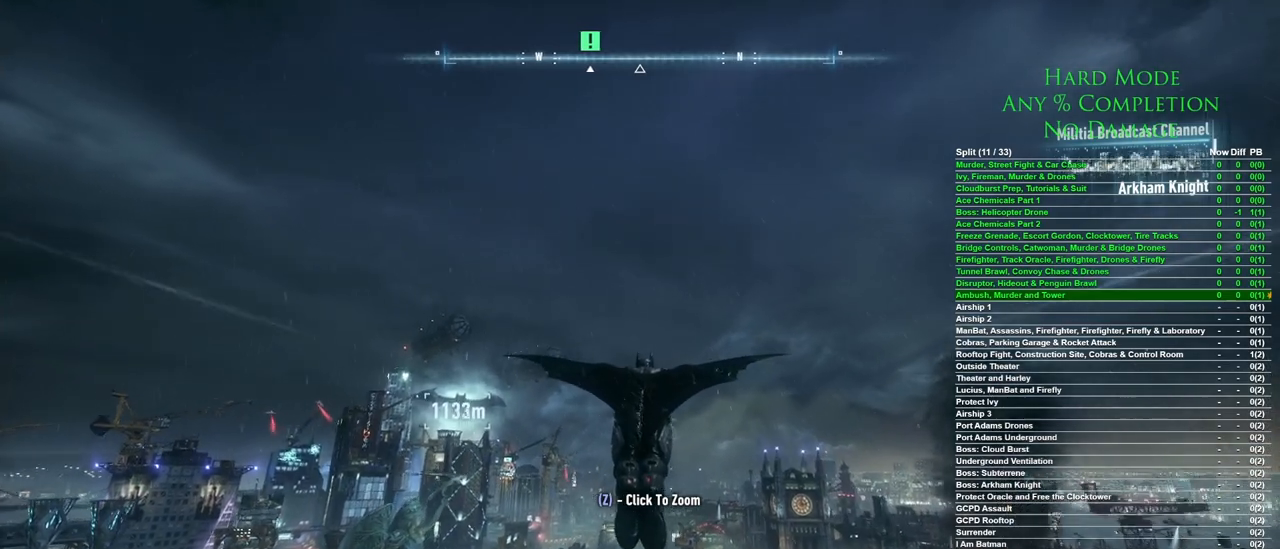
{"keys": ["ctrl", "space"], "mouse": [], "events": [[217, "ctrl", "down"]]}
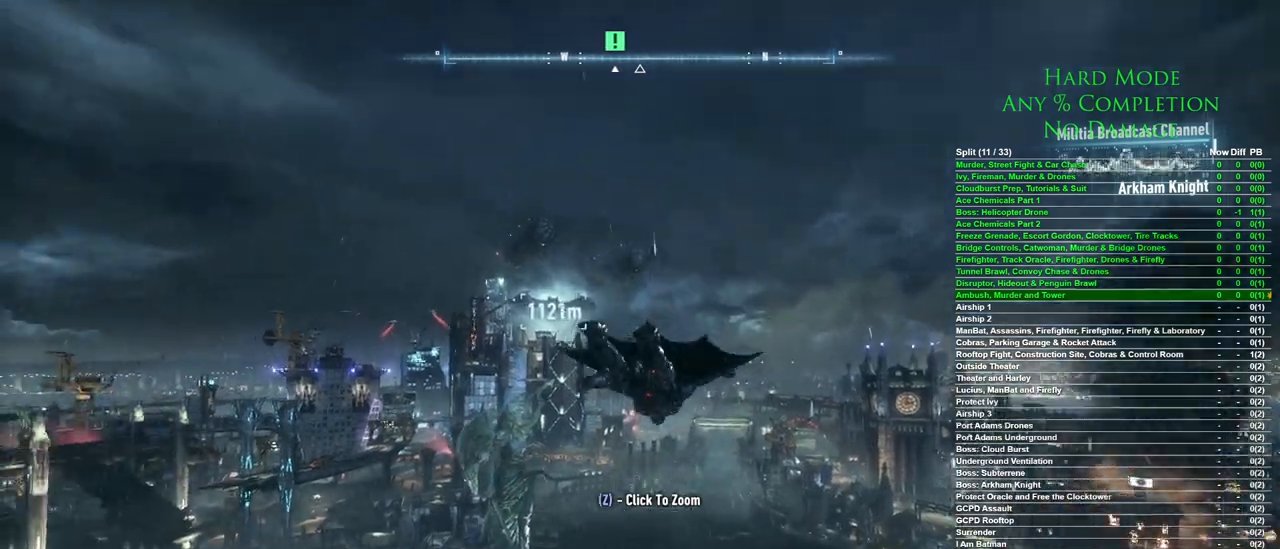
{"keys": ["ctrl", "space"], "mouse": [], "events": []}
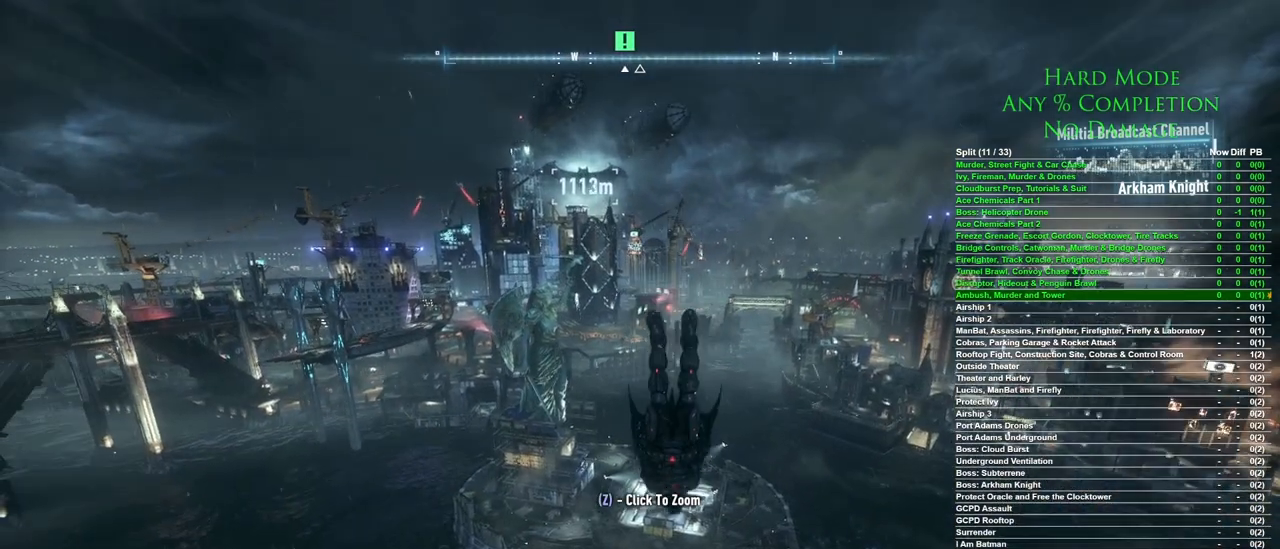
{"keys": ["ctrl", "space"], "mouse": [], "events": []}
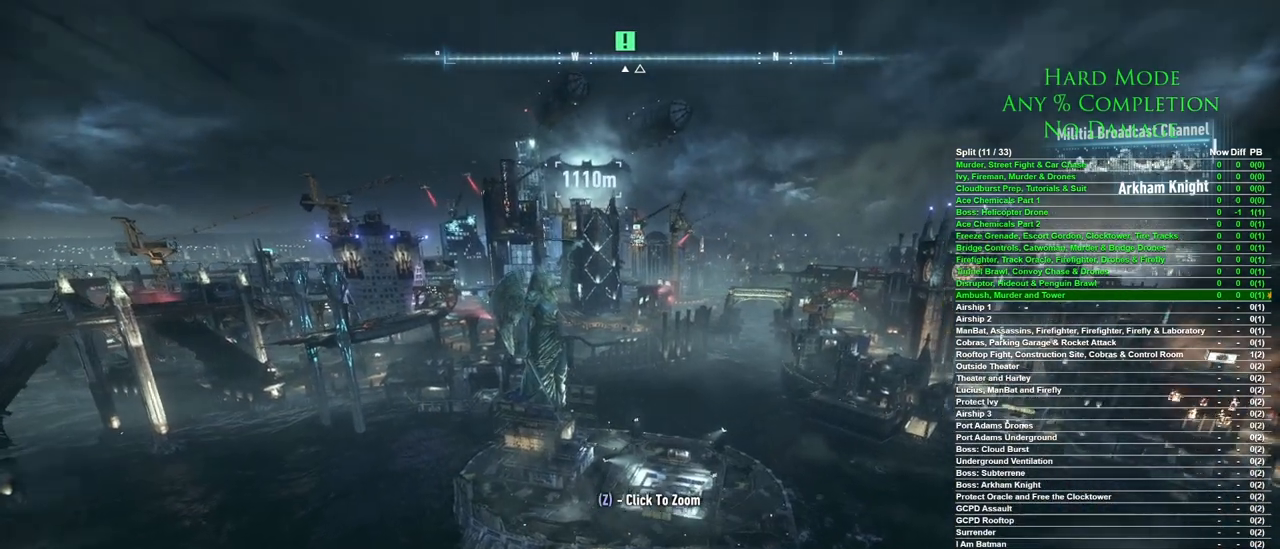
{"keys": ["ctrl", "space"], "mouse": [], "events": []}
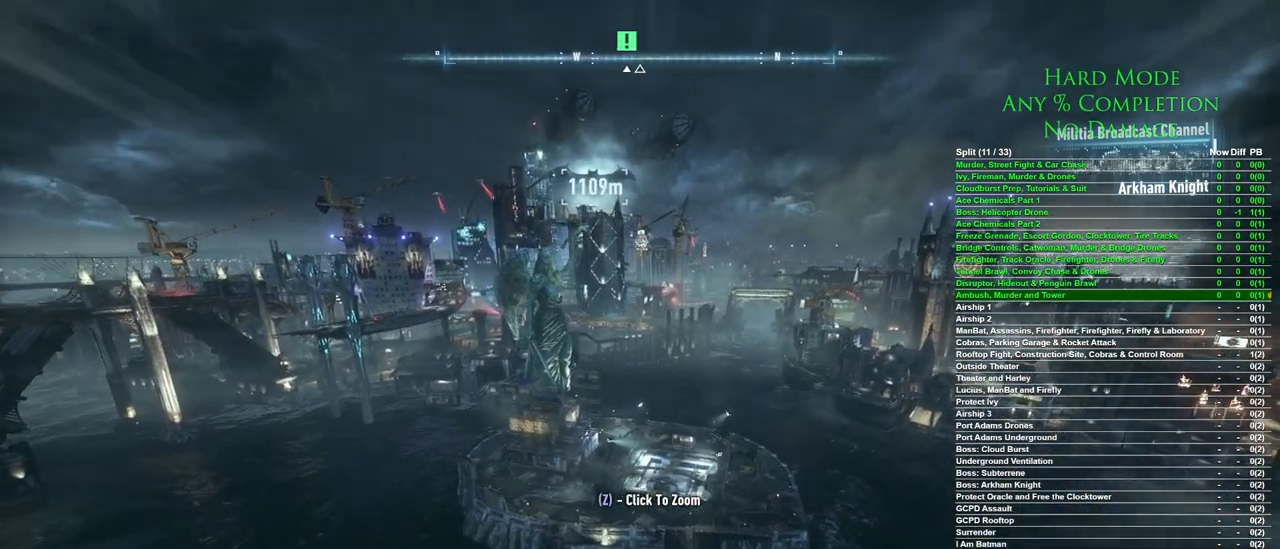
{"keys": ["ctrl", "space"], "mouse": [], "events": []}
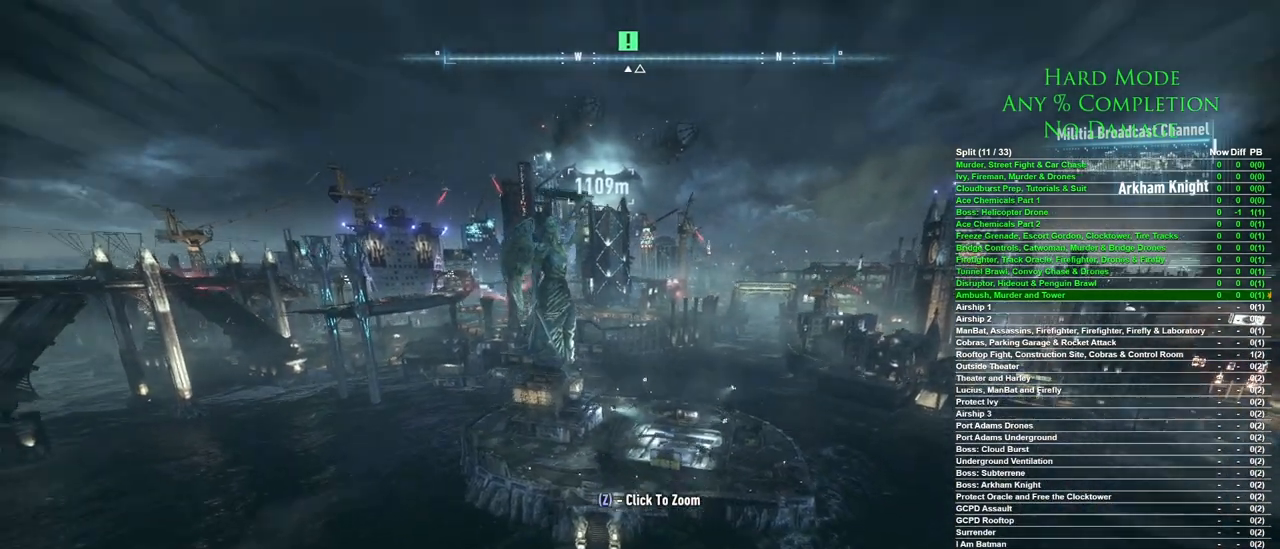
{"keys": ["space"], "mouse": [], "events": [[67, "ctrl", "up"]]}
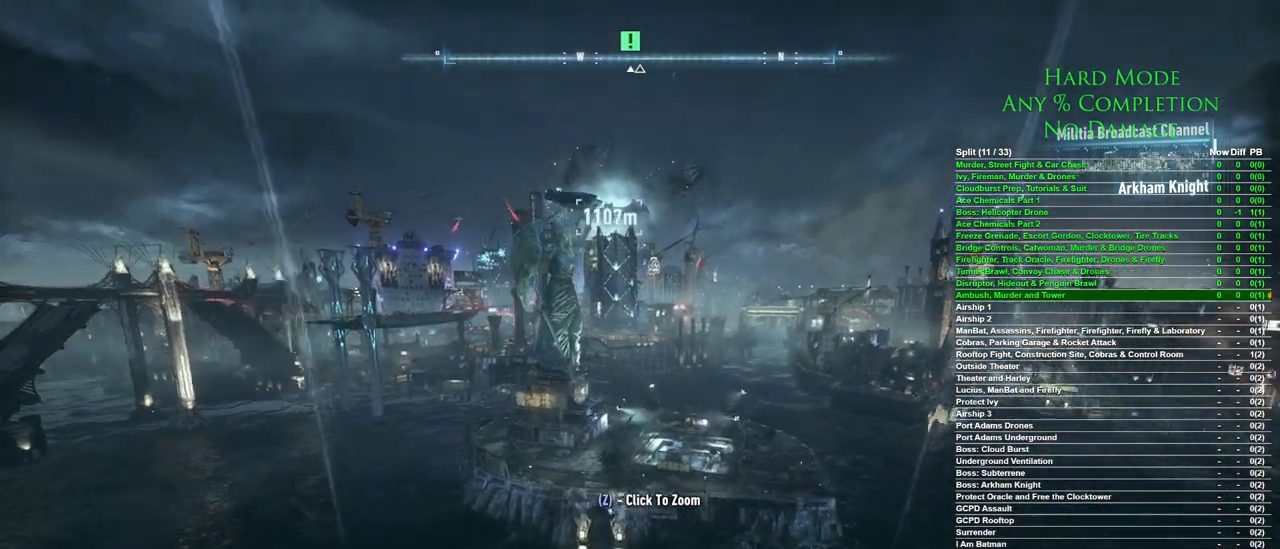
{"keys": ["space"], "mouse": [], "events": []}
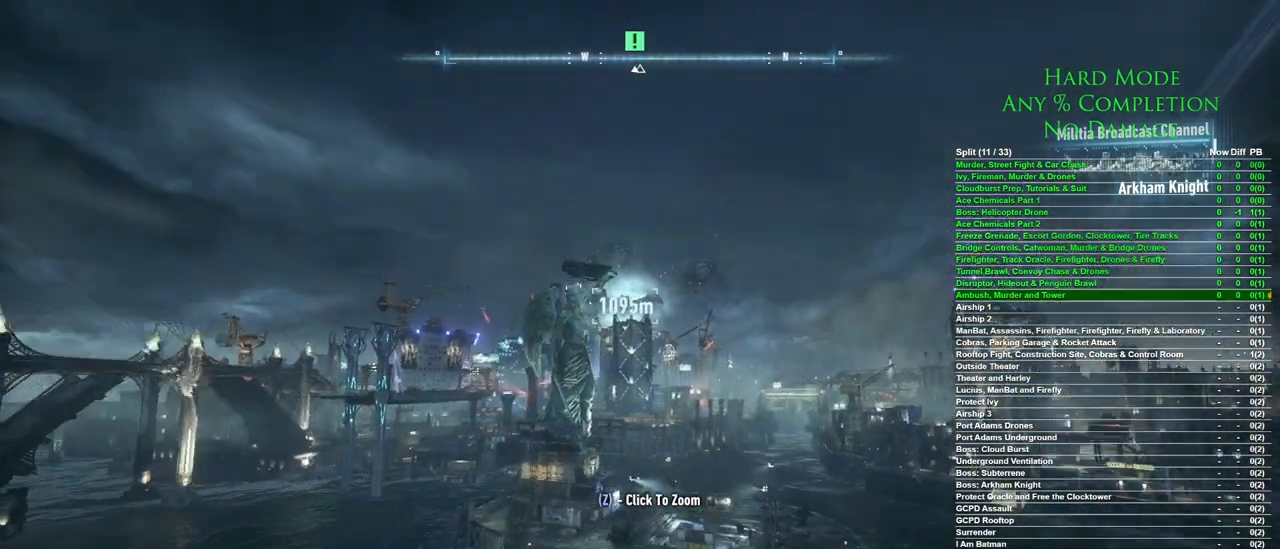
{"keys": ["space"], "mouse": [], "events": []}
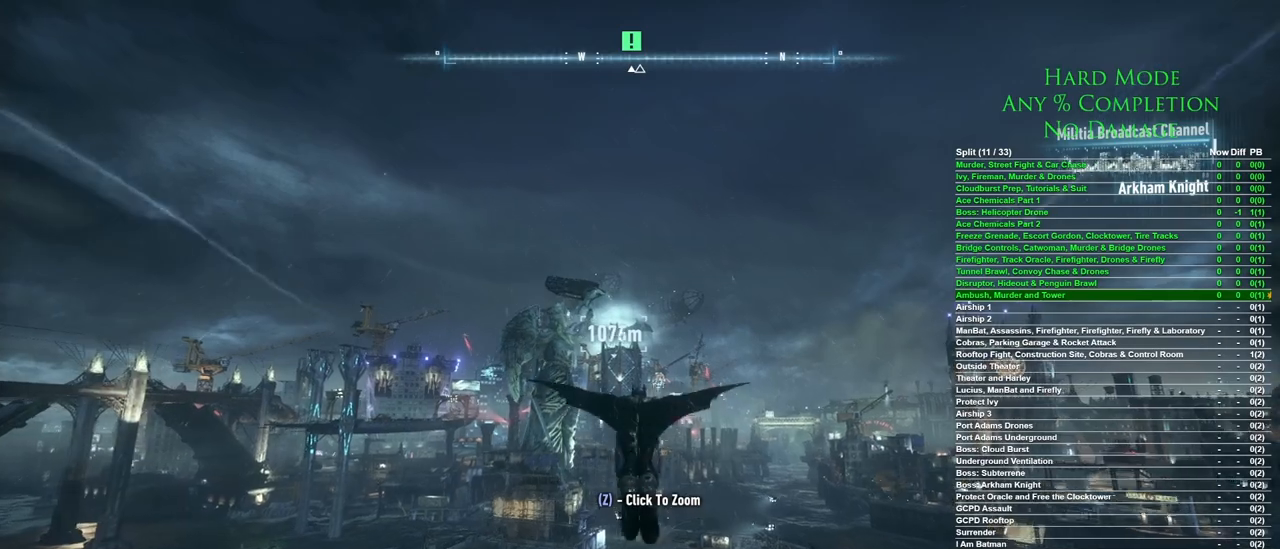
{"keys": ["space"], "mouse": [], "events": []}
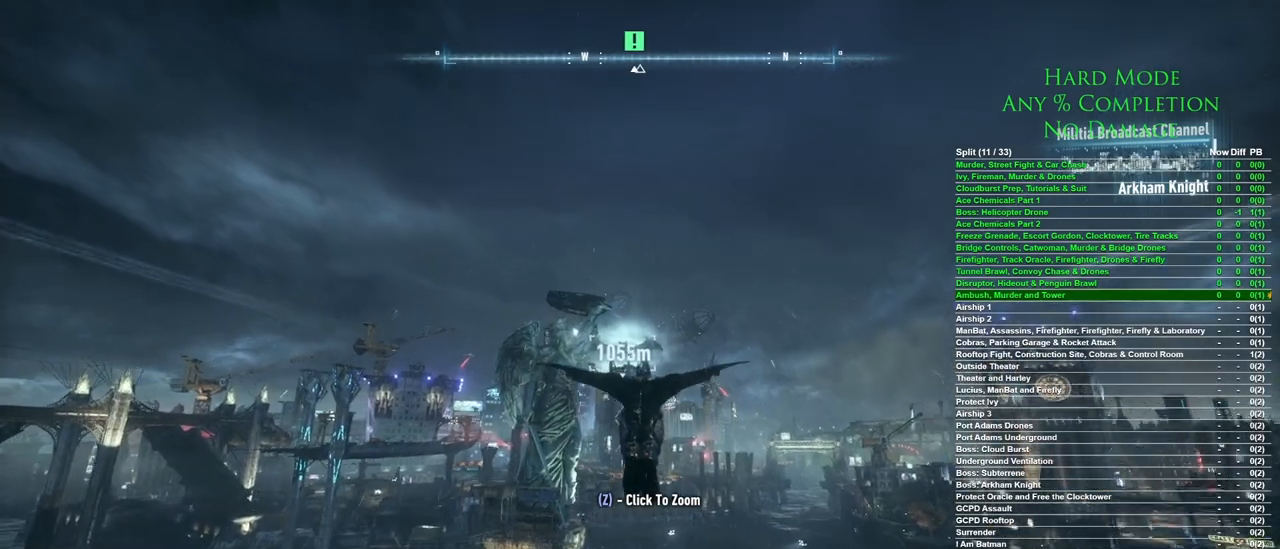
{"keys": ["space"], "mouse": [], "events": []}
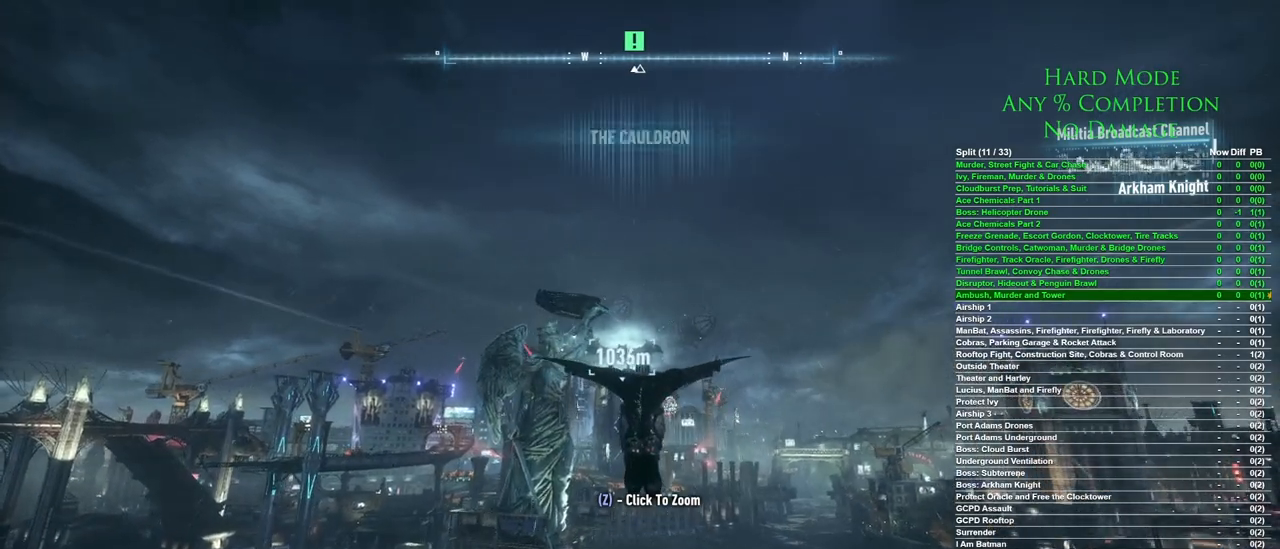
{"keys": ["space"], "mouse": [], "events": []}
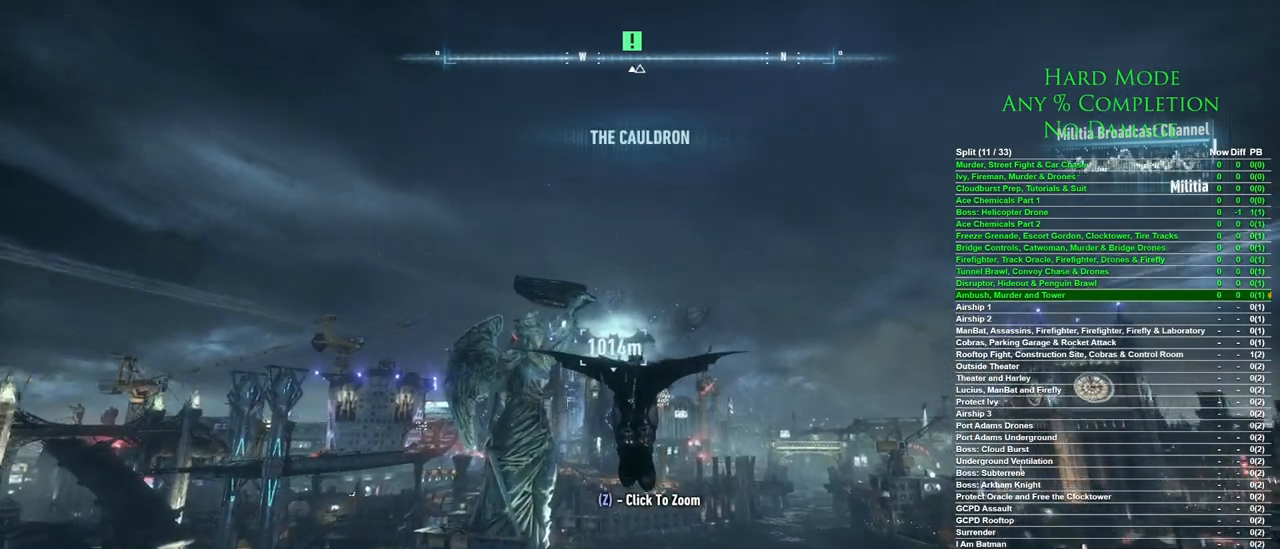
{"keys": ["space"], "mouse": [], "events": []}
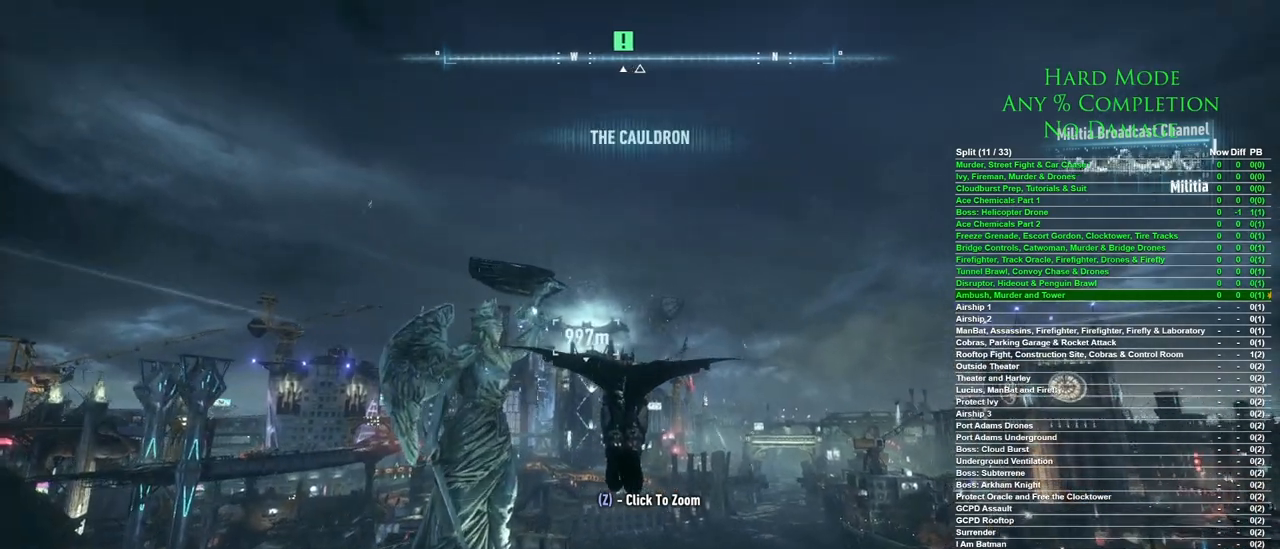
{"keys": ["space"], "mouse": [], "events": []}
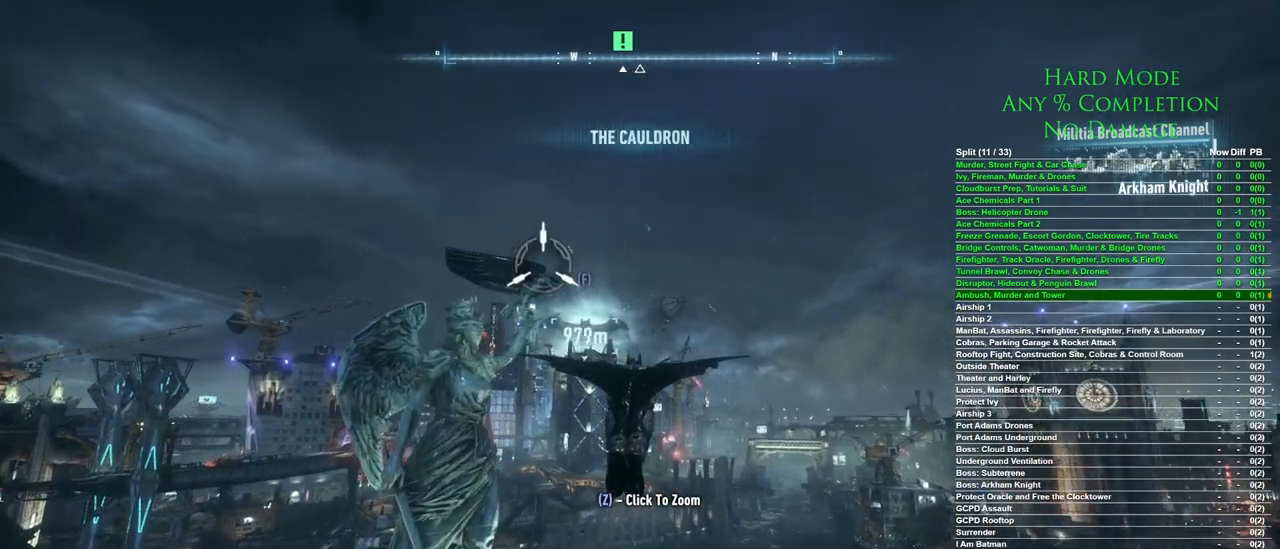
{"keys": [], "mouse": [], "events": [[183, "f", "down"], [350, "f", "up"], [467, "space", "up"]]}
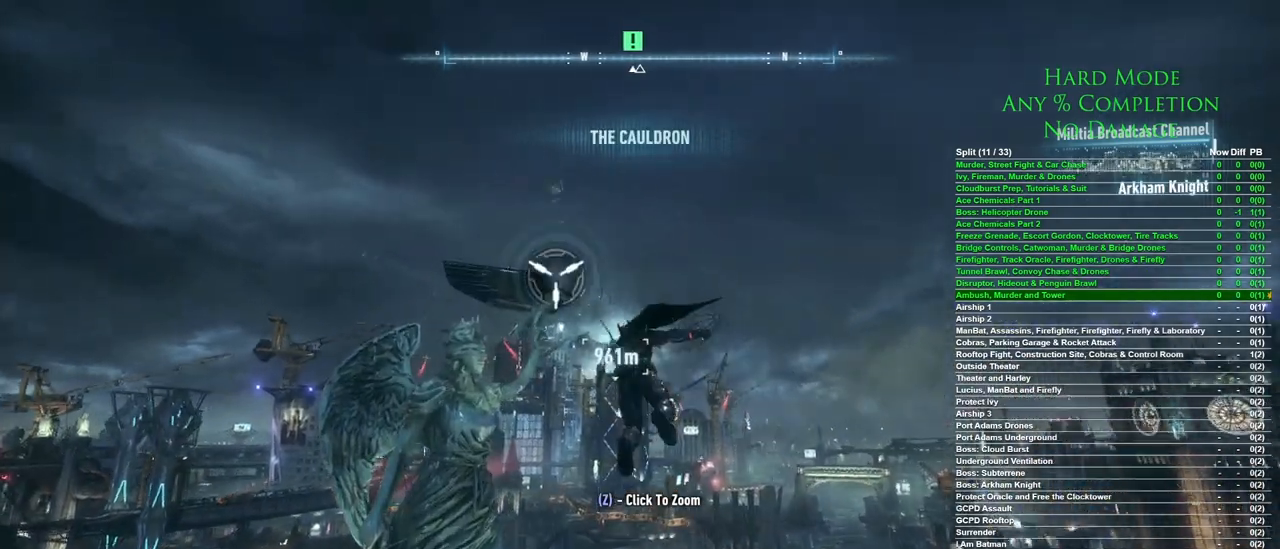
{"keys": [], "mouse": [], "events": []}
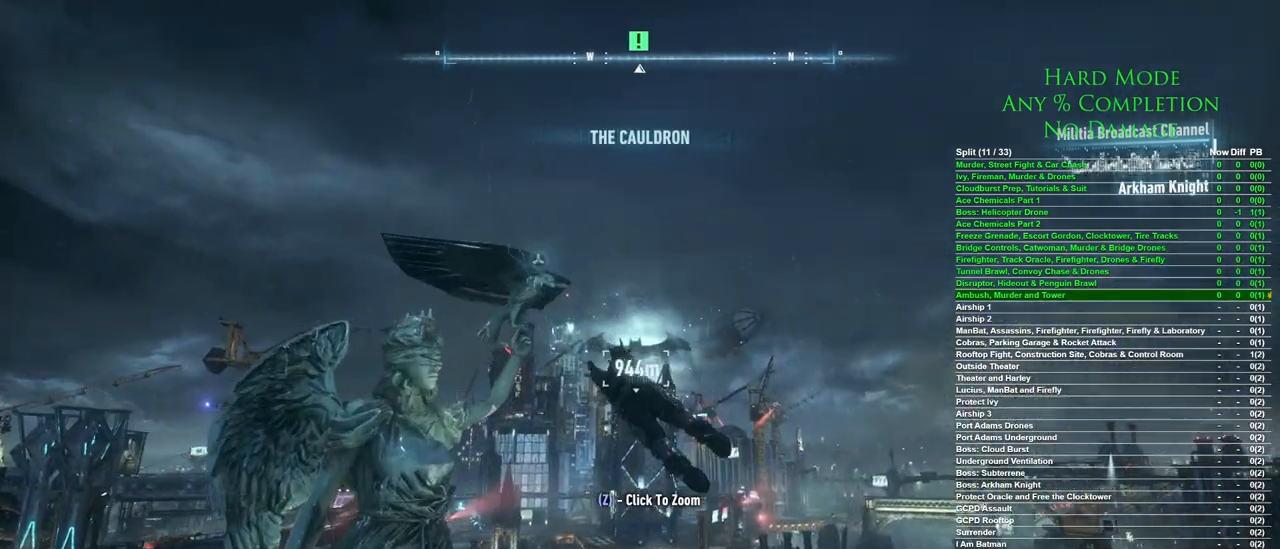
{"keys": [], "mouse": [], "events": []}
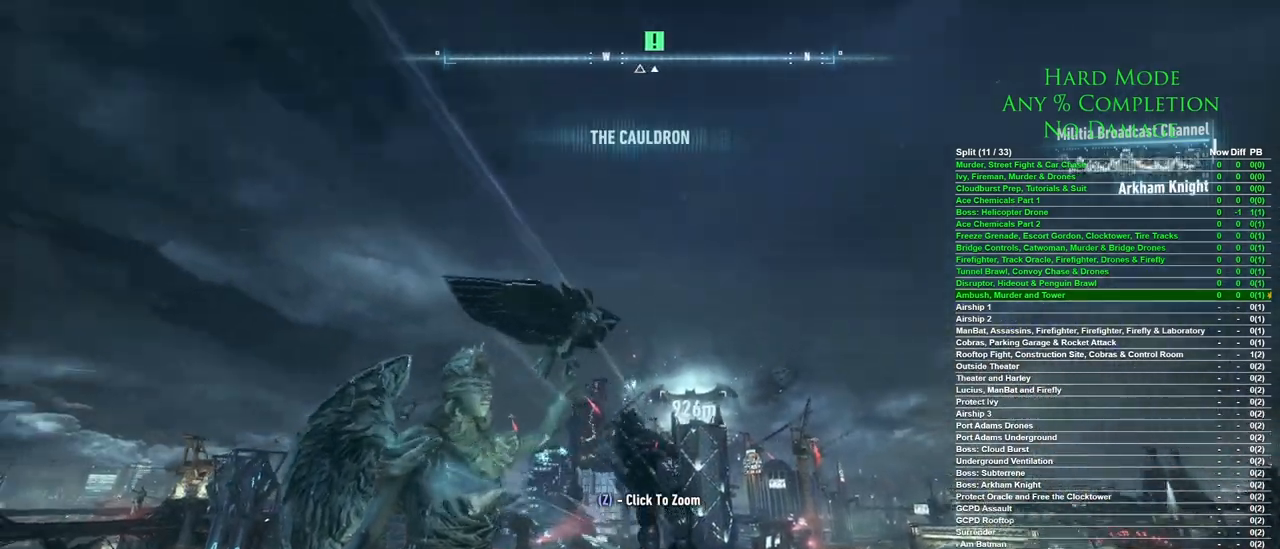
{"keys": [], "mouse": [], "events": []}
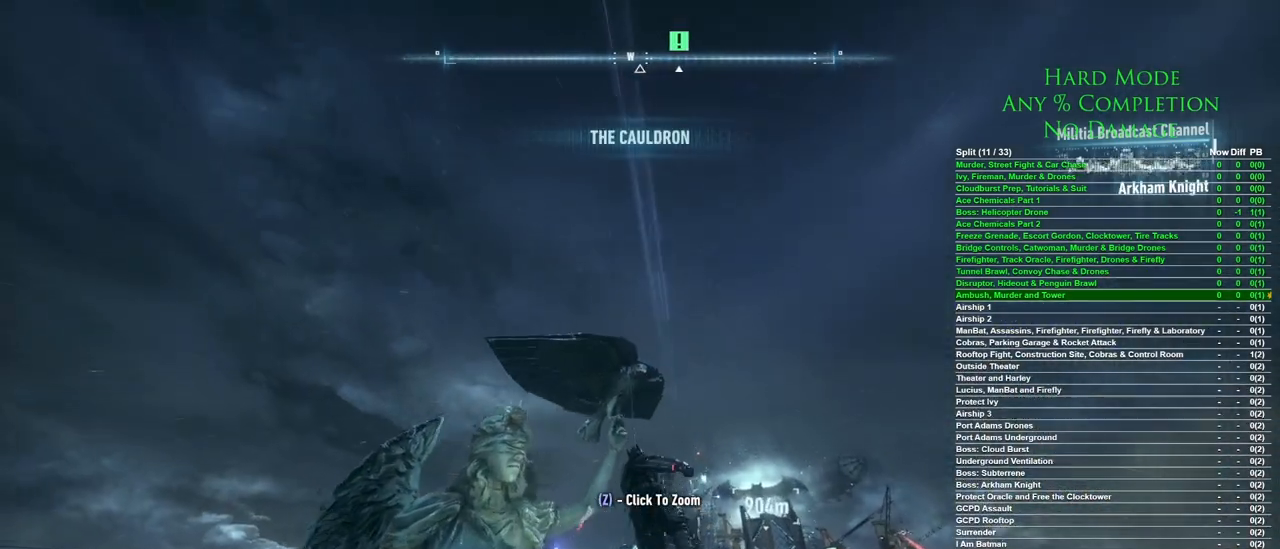
{"keys": ["space"], "mouse": [], "events": [[400, "mouse_wheel", "down"], [433, "space", "down"], [483, "mouse_wheel", "up"]]}
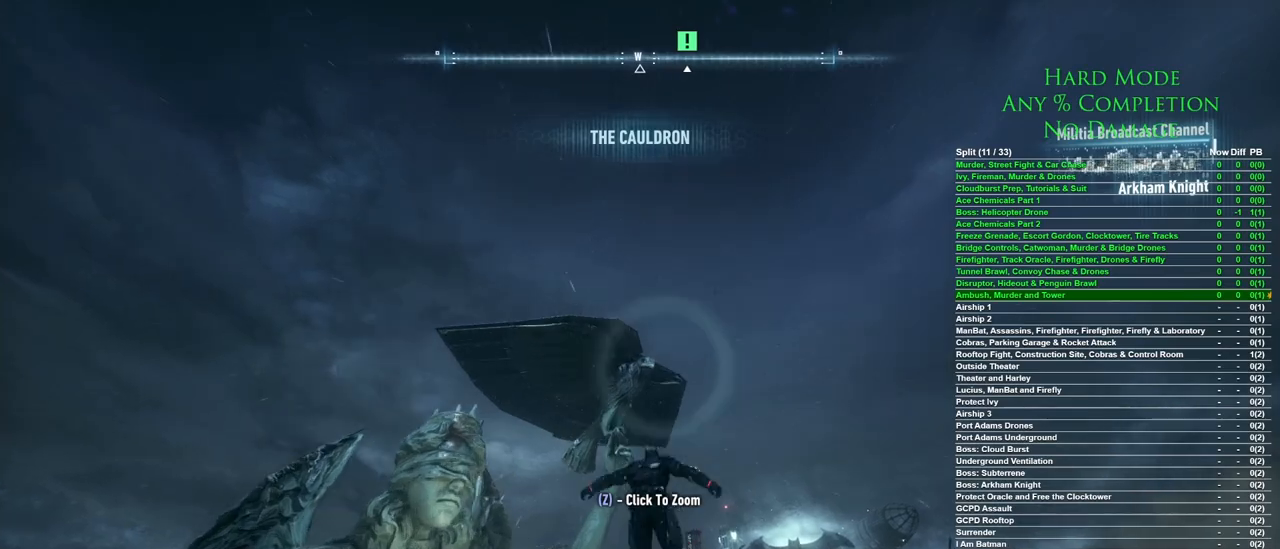
{"keys": ["space"], "mouse": [], "events": []}
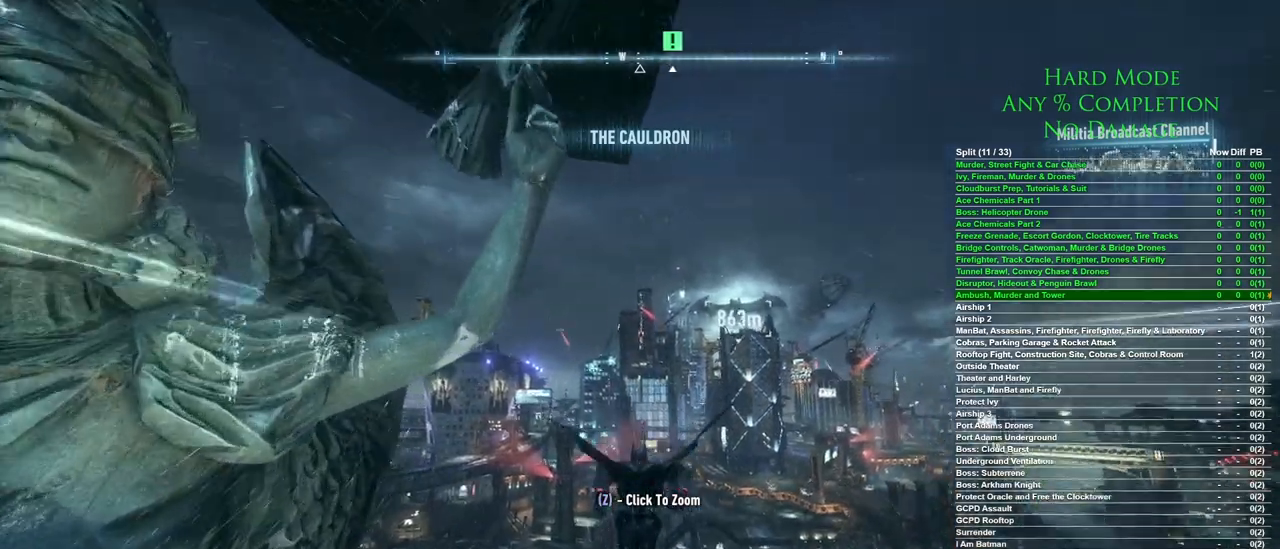
{"keys": ["space"], "mouse": [], "events": []}
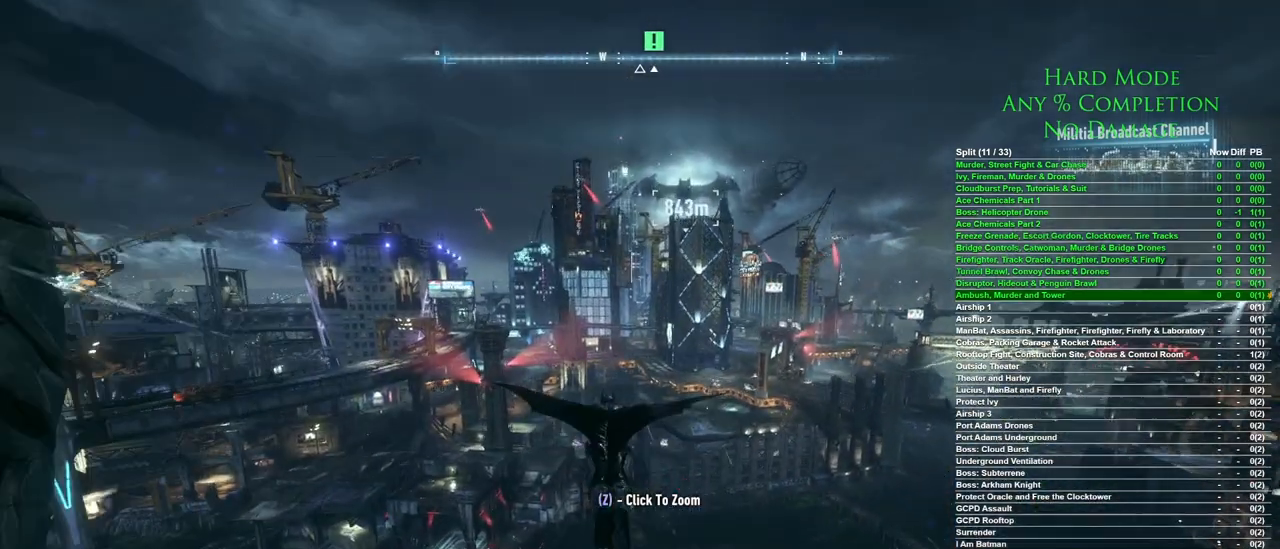
{"keys": ["space"], "mouse": [], "events": []}